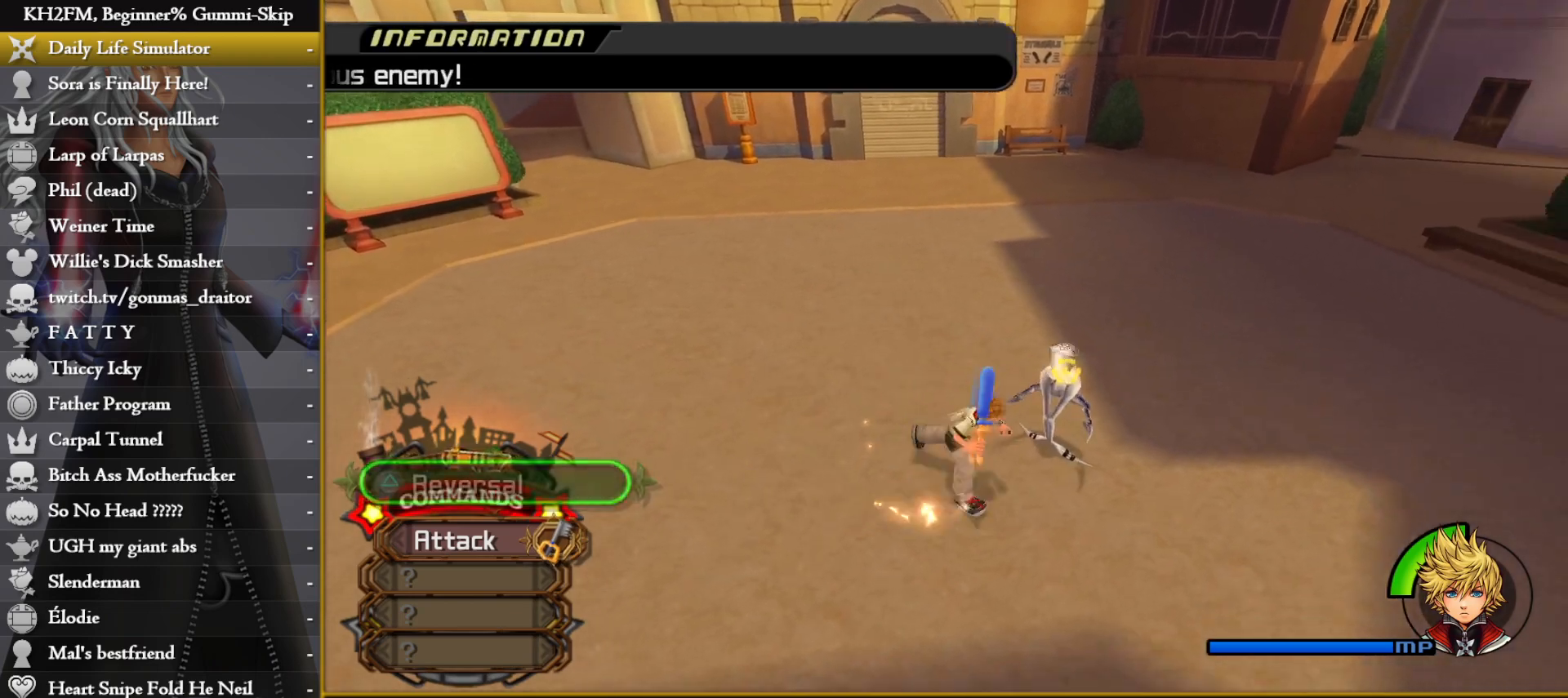
Gameplay with a controller (PlayStation layout); each line is a JSON object with the inputs held at the frame after it. "events" lists button and stick changes between this image and that frame as [ms after this image, input, new state], when the widget could be followed in between.
{"buttons": [], "left_stick": "center", "right_stick": "center", "events": [[50, "CIRCLE", "up"], [83, "left_stick", "center"], [117, "CROSS", "down"], [183, "CROSS", "up"], [250, "CROSS", "down"], [317, "CROSS", "up"], [383, "CROSS", "down"], [450, "CROSS", "up"]]}
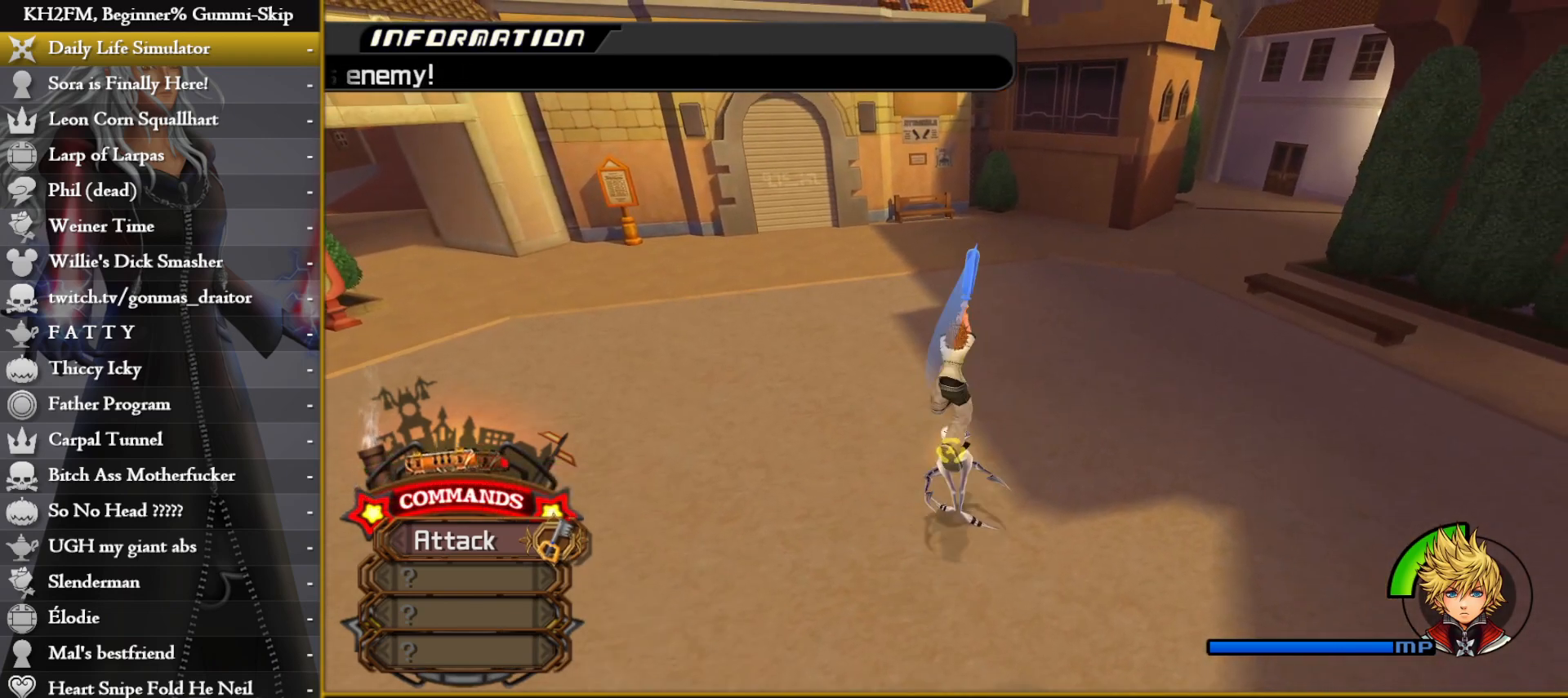
{"buttons": ["CROSS"], "left_stick": "center", "right_stick": "center", "events": [[17, "CROSS", "down"], [83, "CROSS", "up"], [167, "CROSS", "down"], [250, "CROSS", "up"], [317, "CROSS", "down"], [383, "CROSS", "up"], [467, "CROSS", "down"]]}
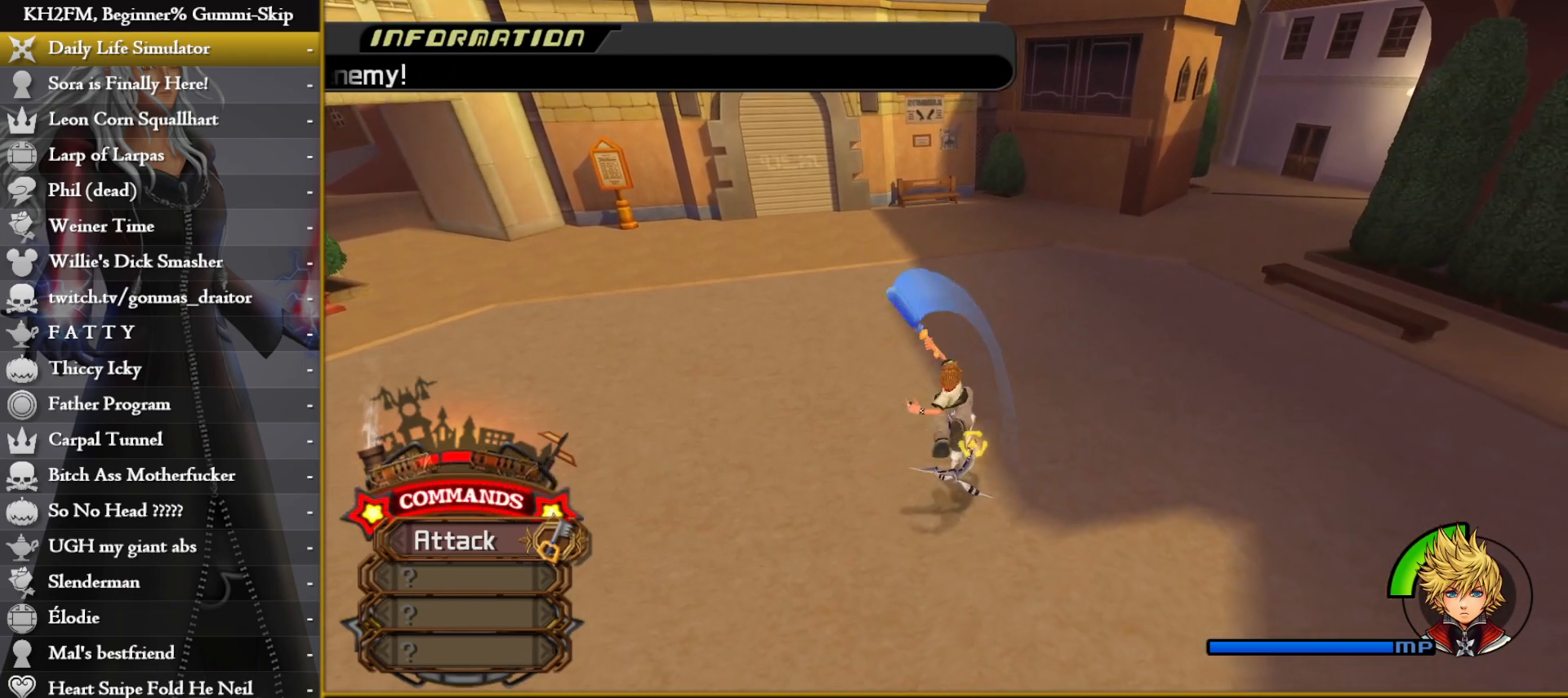
{"buttons": ["CIRCLE"], "left_stick": "center", "right_stick": "center", "events": [[33, "CROSS", "up"], [117, "CROSS", "down"], [183, "CROSS", "up"], [217, "left_stick", "down"], [233, "CROSS", "down"], [283, "CROSS", "up"], [300, "right_stick", "down-left"], [383, "right_stick", "center"], [433, "CIRCLE", "down"], [483, "left_stick", "center"]]}
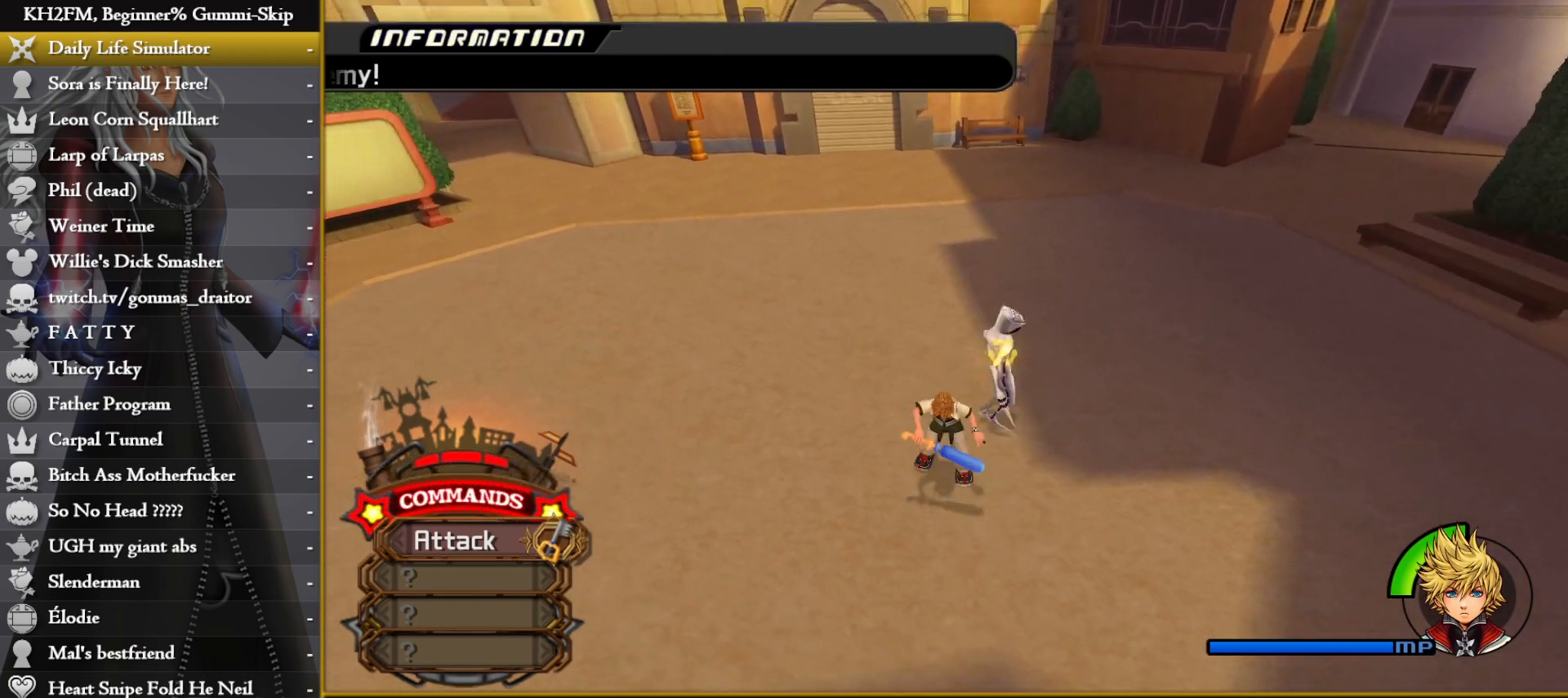
{"buttons": ["CROSS"], "left_stick": "center", "right_stick": "center", "events": [[17, "CIRCLE", "up"], [67, "CROSS", "down"], [150, "CROSS", "up"], [217, "CROSS", "down"], [283, "CROSS", "up"], [350, "CROSS", "down"], [433, "CROSS", "up"], [500, "CROSS", "down"]]}
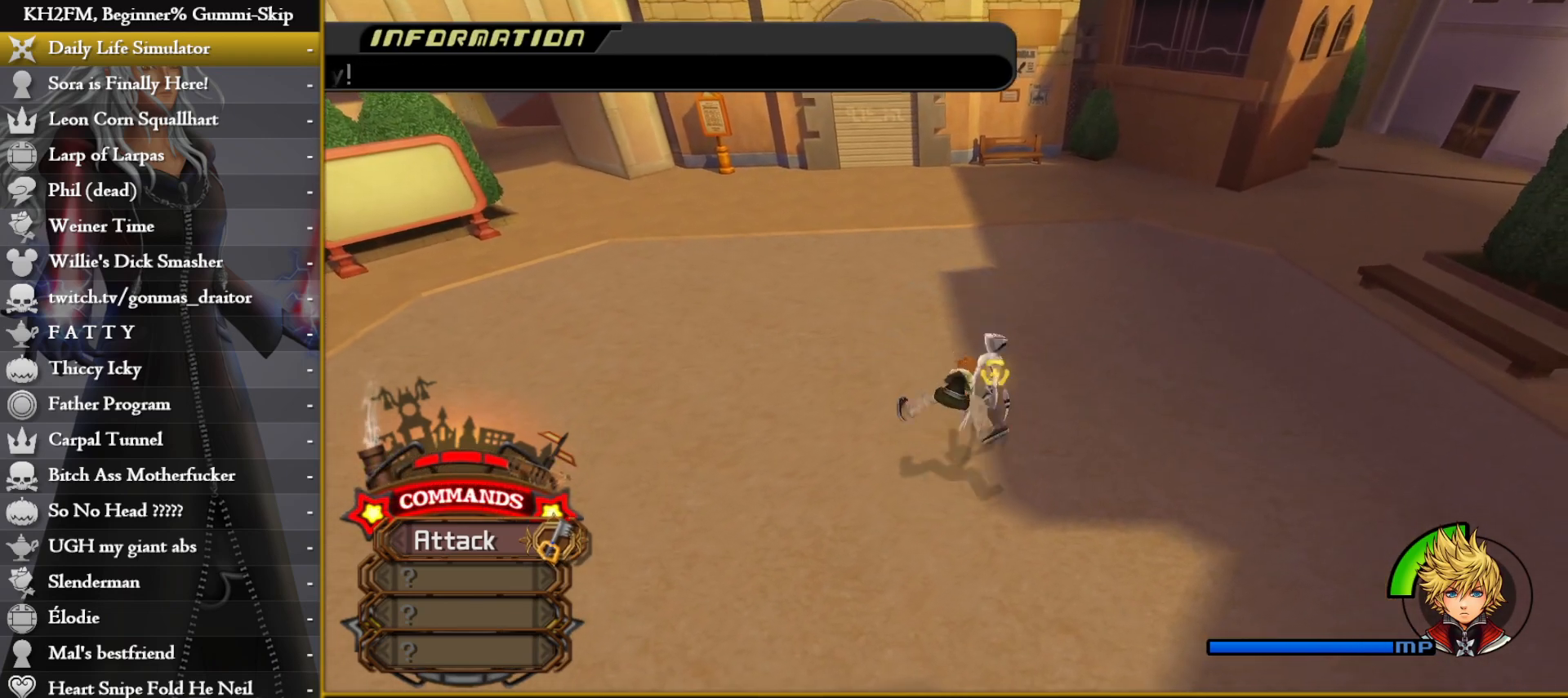
{"buttons": ["CROSS"], "left_stick": "center", "right_stick": "center", "events": [[83, "CROSS", "up"], [150, "CROSS", "down"], [217, "CROSS", "up"], [283, "CROSS", "down"], [383, "CROSS", "up"], [433, "CROSS", "down"]]}
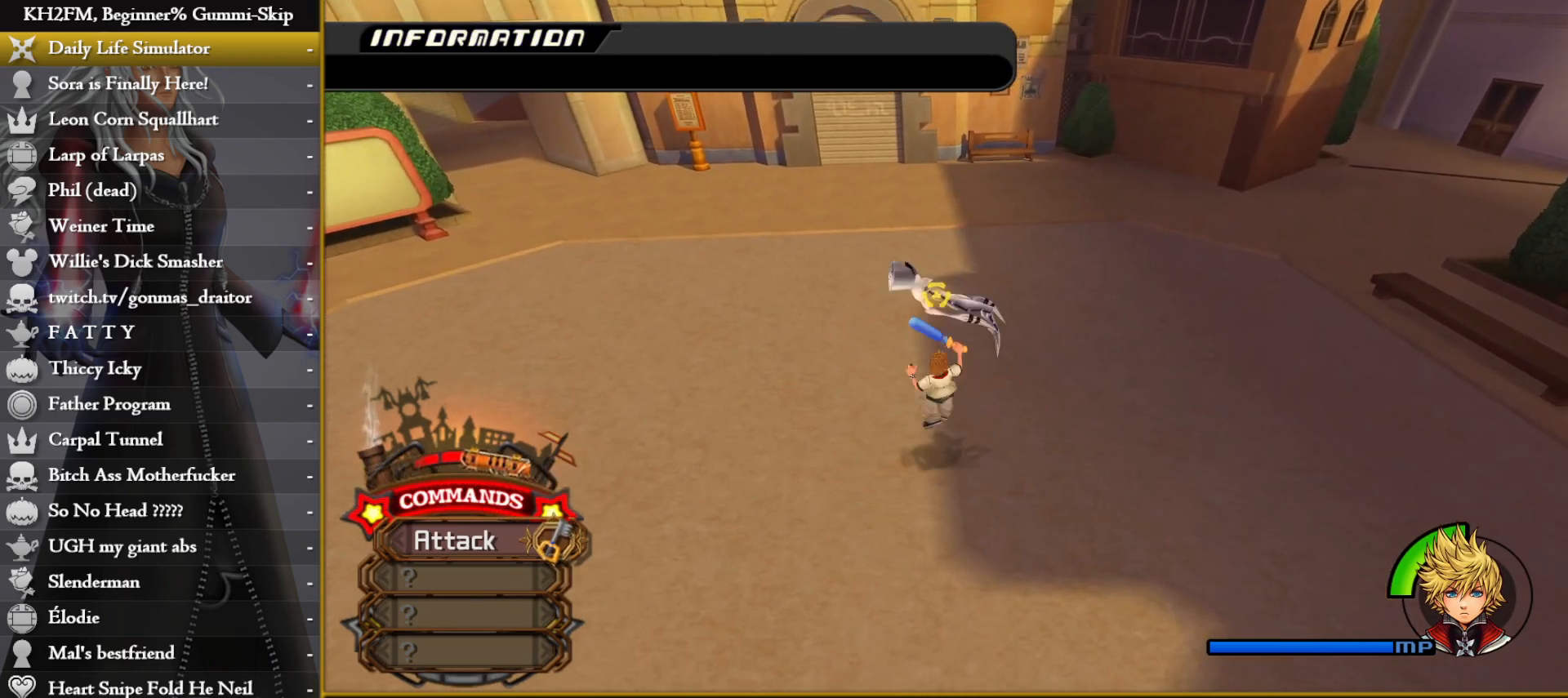
{"buttons": [], "left_stick": "down-left", "right_stick": "center", "events": [[17, "CROSS", "up"], [83, "CROSS", "down"], [150, "left_stick", "down-left"], [183, "CROSS", "up"], [200, "right_stick", "down-left"], [283, "right_stick", "center"]]}
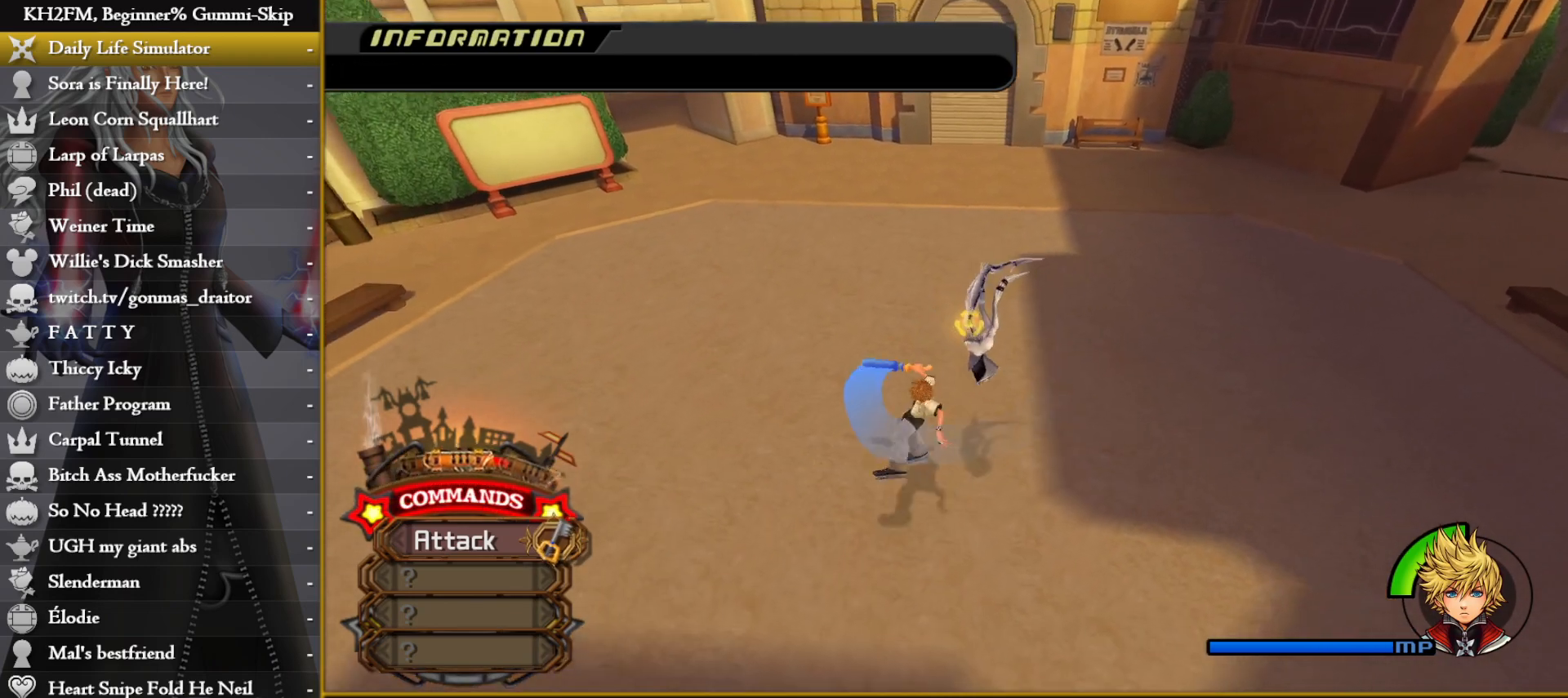
{"buttons": ["CIRCLE"], "left_stick": "down-right", "right_stick": "center", "events": [[183, "CIRCLE", "down"], [267, "left_stick", "down-right"]]}
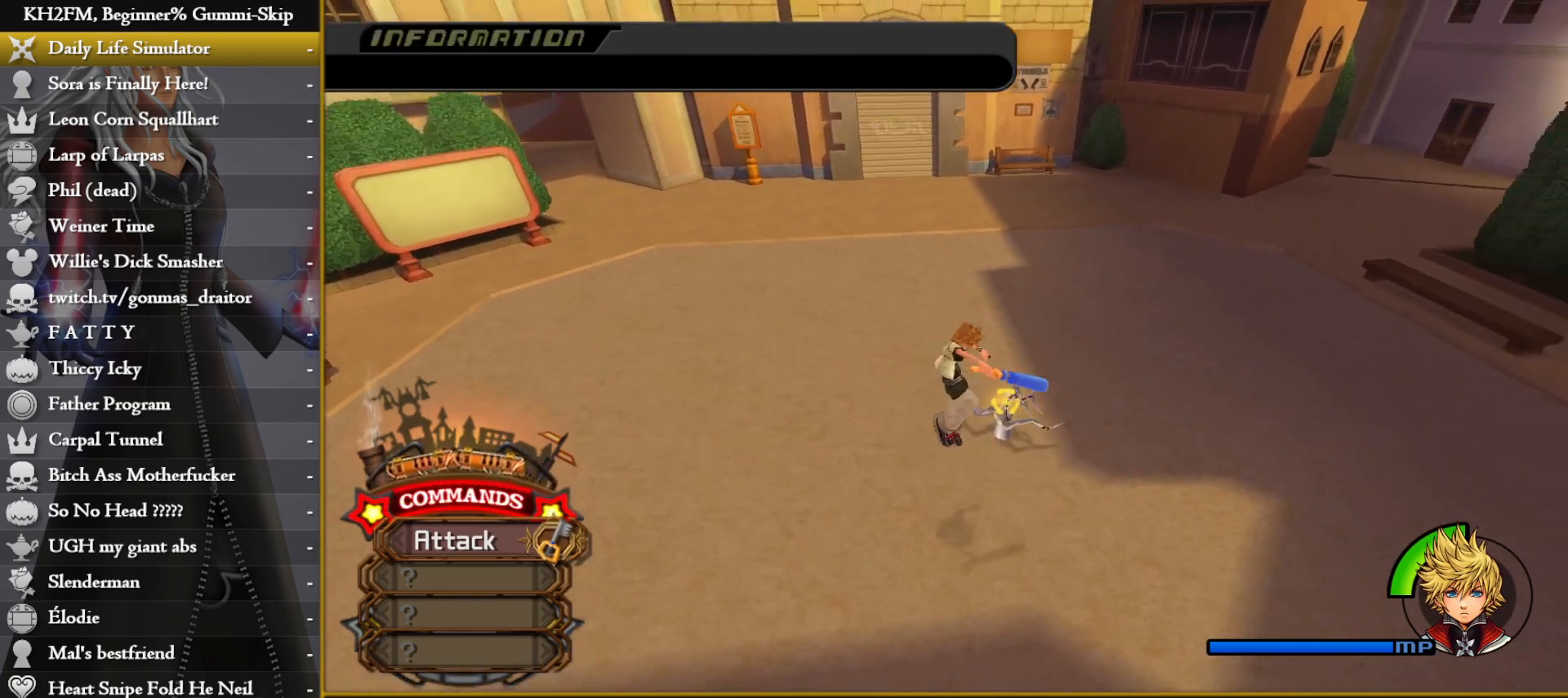
{"buttons": [], "left_stick": "up-left", "right_stick": "center", "events": [[50, "left_stick", "right"], [183, "CIRCLE", "up"], [250, "left_stick", "up"], [350, "left_stick", "up-left"]]}
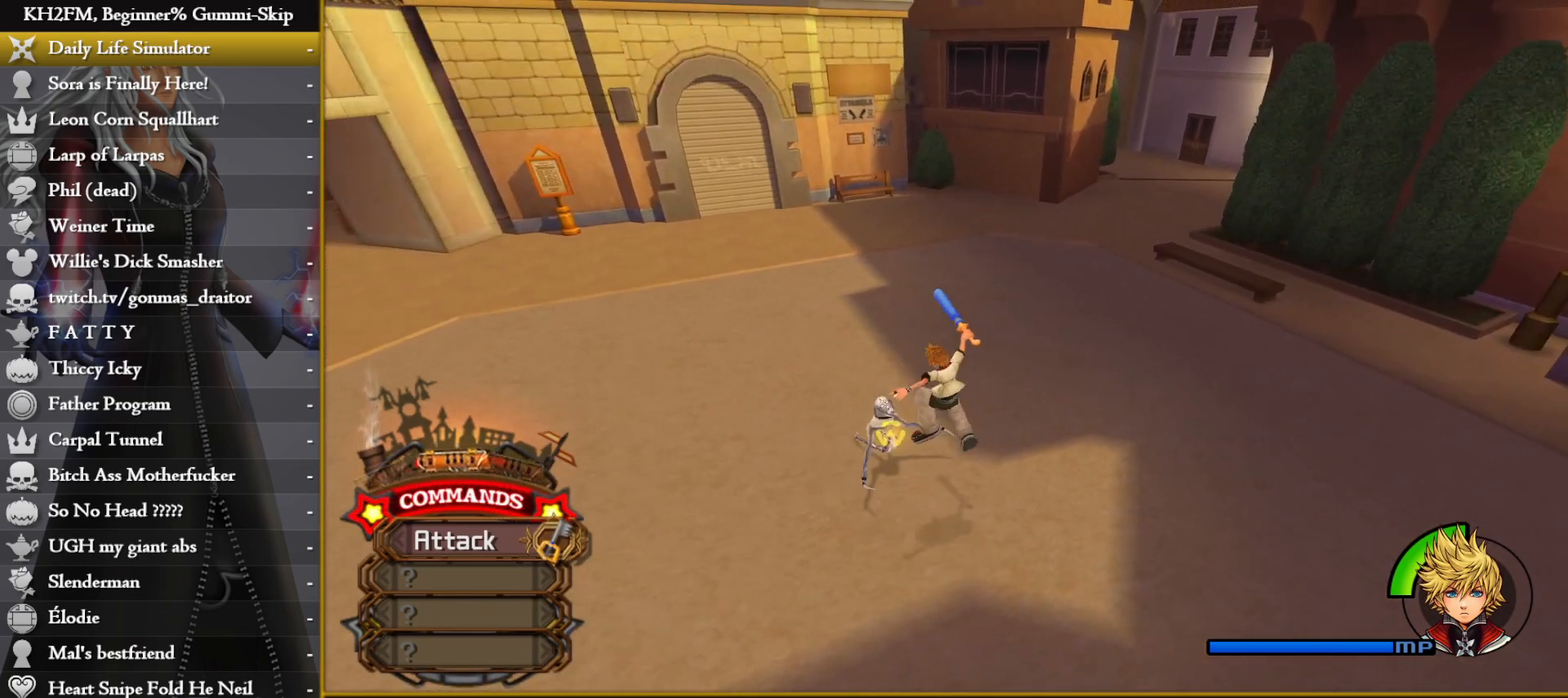
{"buttons": ["CROSS"], "left_stick": "up-left", "right_stick": "center", "events": [[167, "CROSS", "down"], [250, "CROSS", "up"], [317, "CROSS", "down"], [383, "CROSS", "up"], [467, "CROSS", "down"]]}
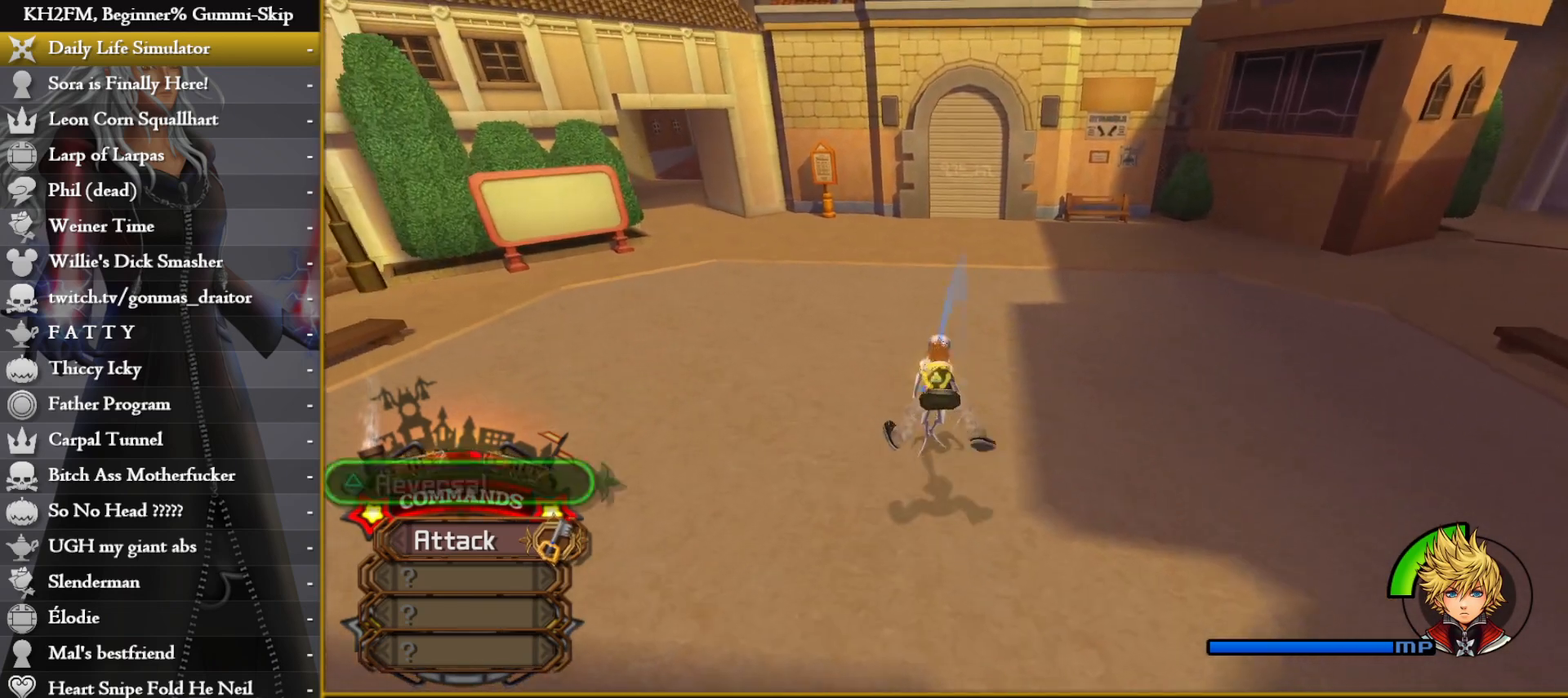
{"buttons": ["CROSS"], "left_stick": "up", "right_stick": "center", "events": [[17, "CROSS", "up"], [100, "CROSS", "down"], [100, "left_stick", "up"], [167, "CROSS", "up"], [233, "CROSS", "down"], [317, "CROSS", "up"], [367, "CROSS", "down"], [450, "CROSS", "up"], [500, "CROSS", "down"]]}
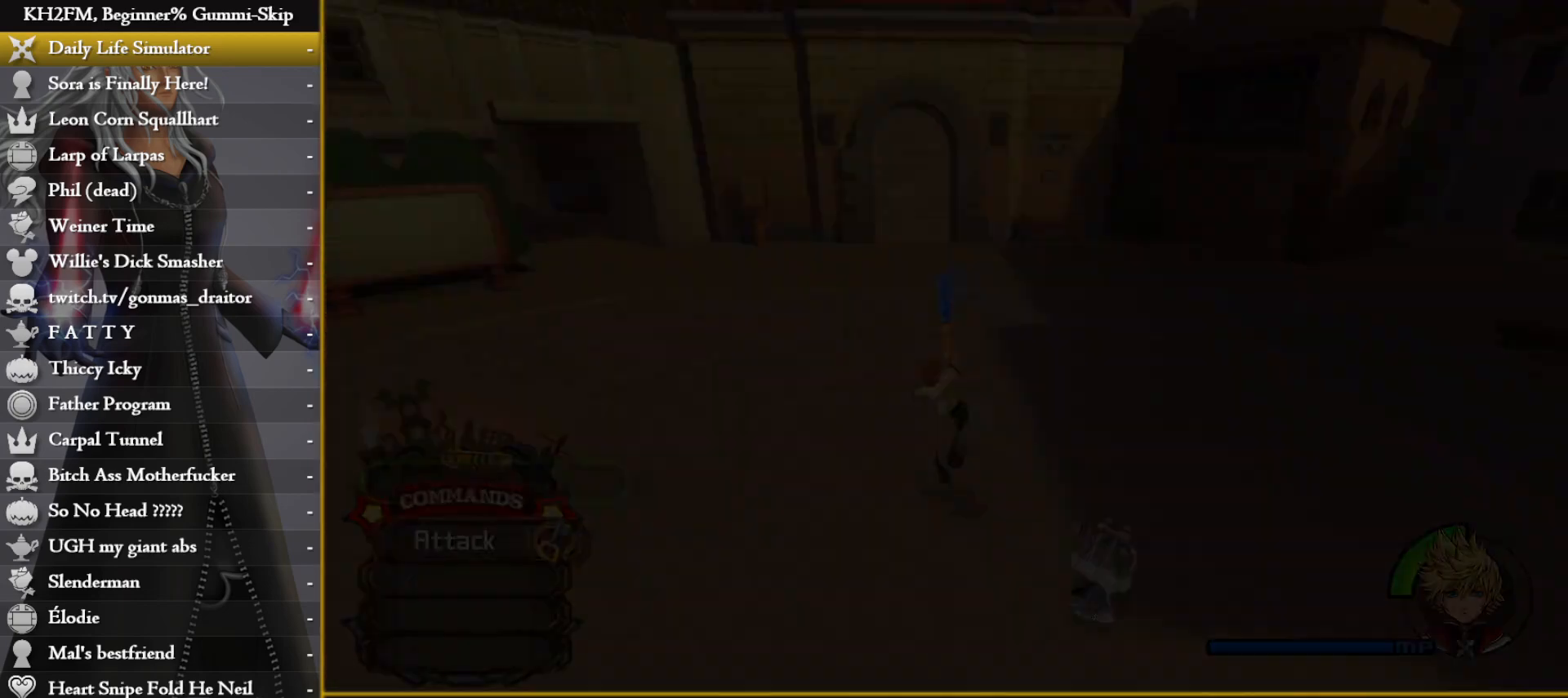
{"buttons": [], "left_stick": "center", "right_stick": "center", "events": [[83, "CROSS", "up"], [100, "left_stick", "center"]]}
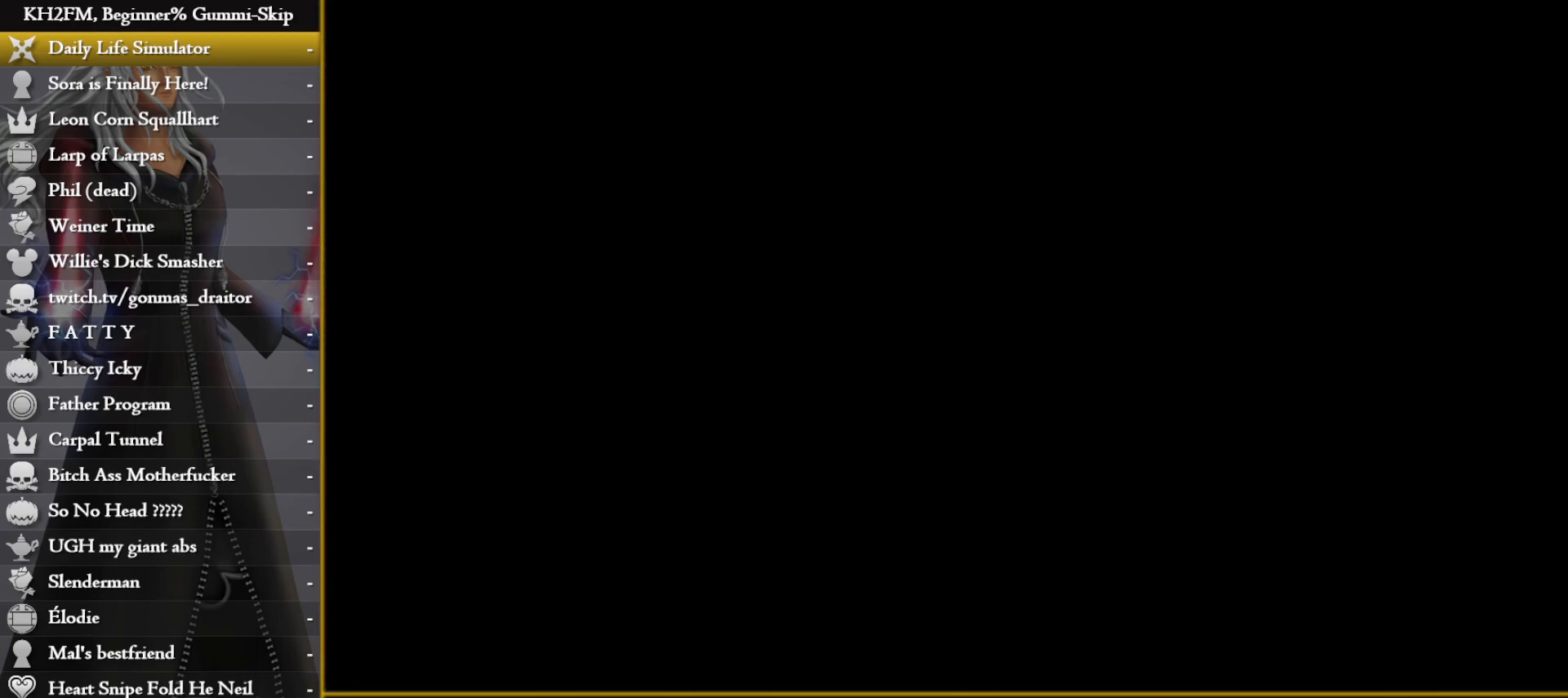
{"buttons": [], "left_stick": "center", "right_stick": "center", "events": []}
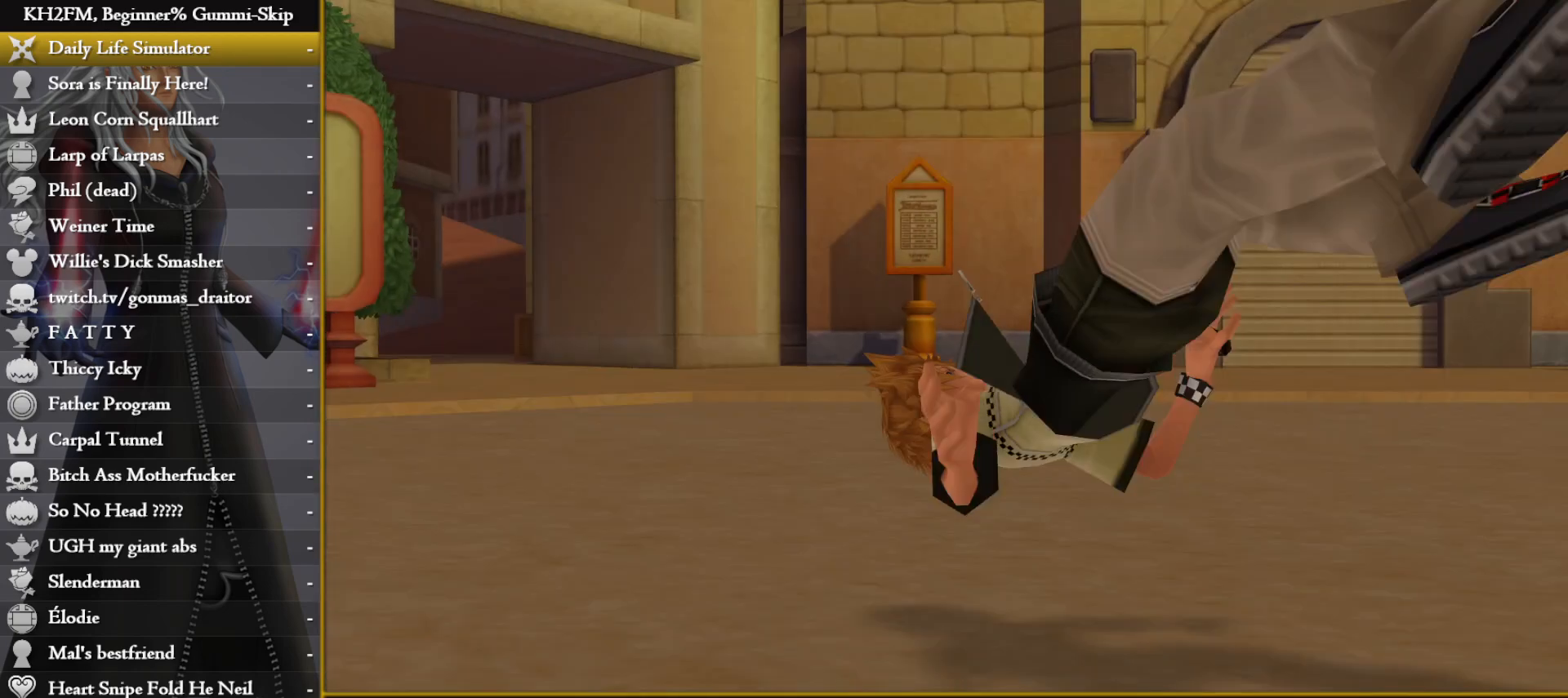
{"buttons": [], "left_stick": "center", "right_stick": "center", "events": [[200, "DPAD_DOWN", "down"], [250, "CROSS", "down"], [317, "DPAD_DOWN", "up"], [350, "CROSS", "up"]]}
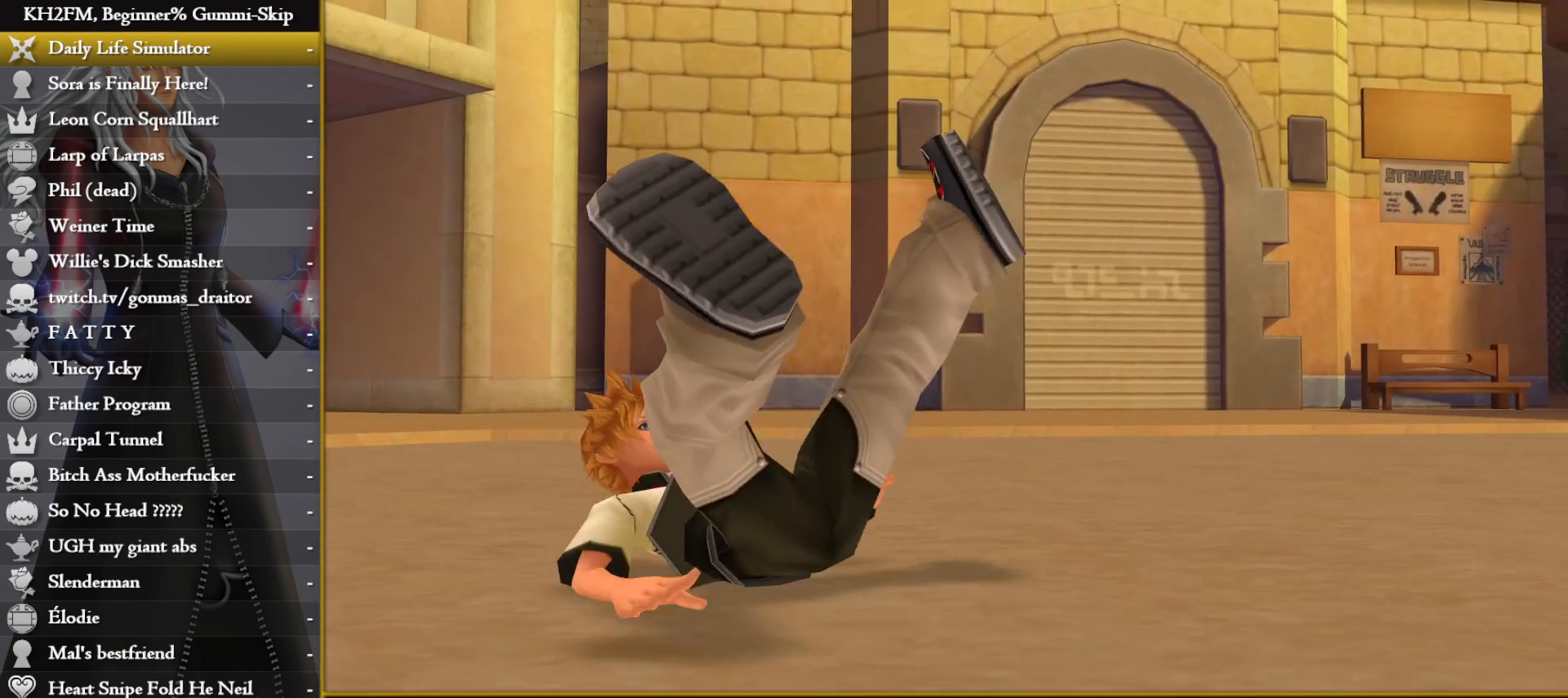
{"buttons": [], "left_stick": "up", "right_stick": "center", "events": [[100, "DPAD_DOWN", "down"], [133, "CROSS", "down"], [183, "CROSS", "up"], [183, "DPAD_DOWN", "up"], [233, "CROSS", "down"], [317, "left_stick", "up"], [333, "CROSS", "up"]]}
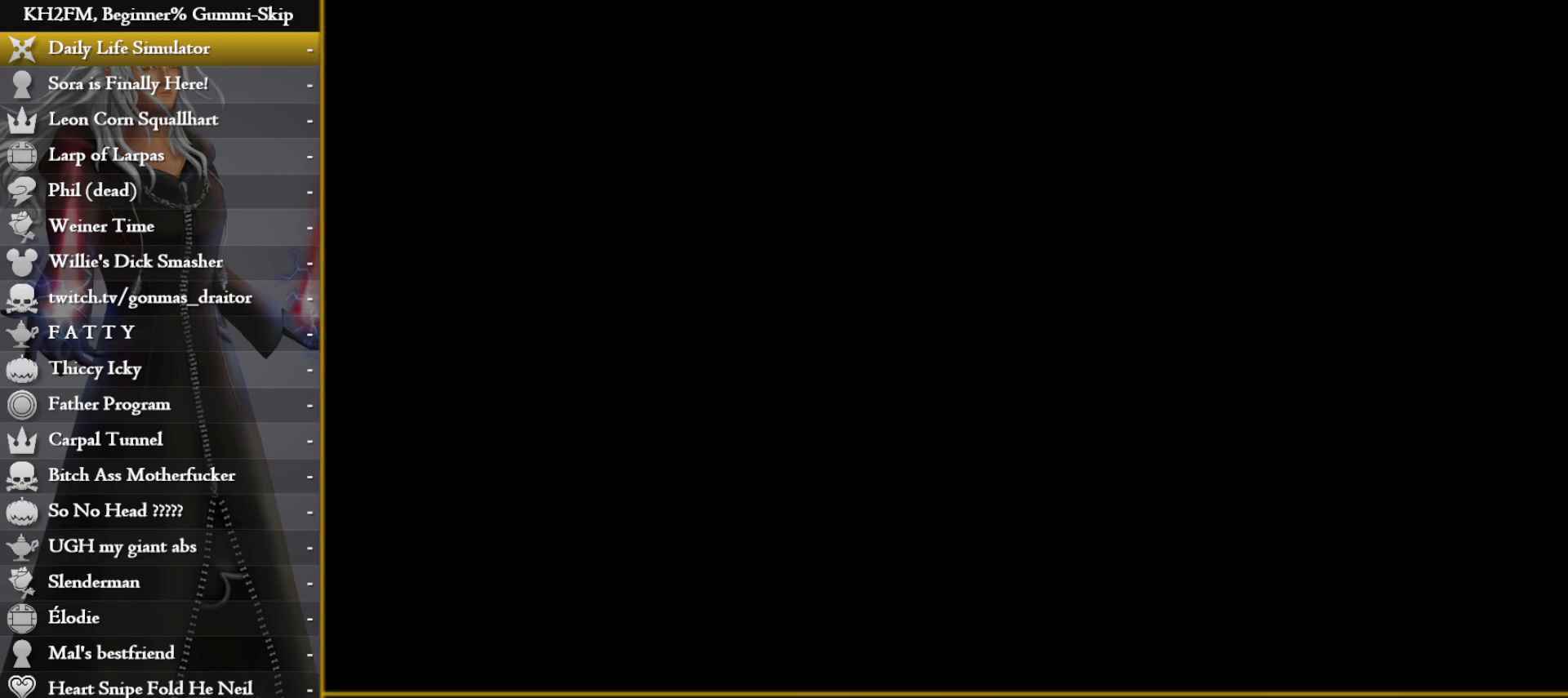
{"buttons": [], "left_stick": "up", "right_stick": "center", "events": []}
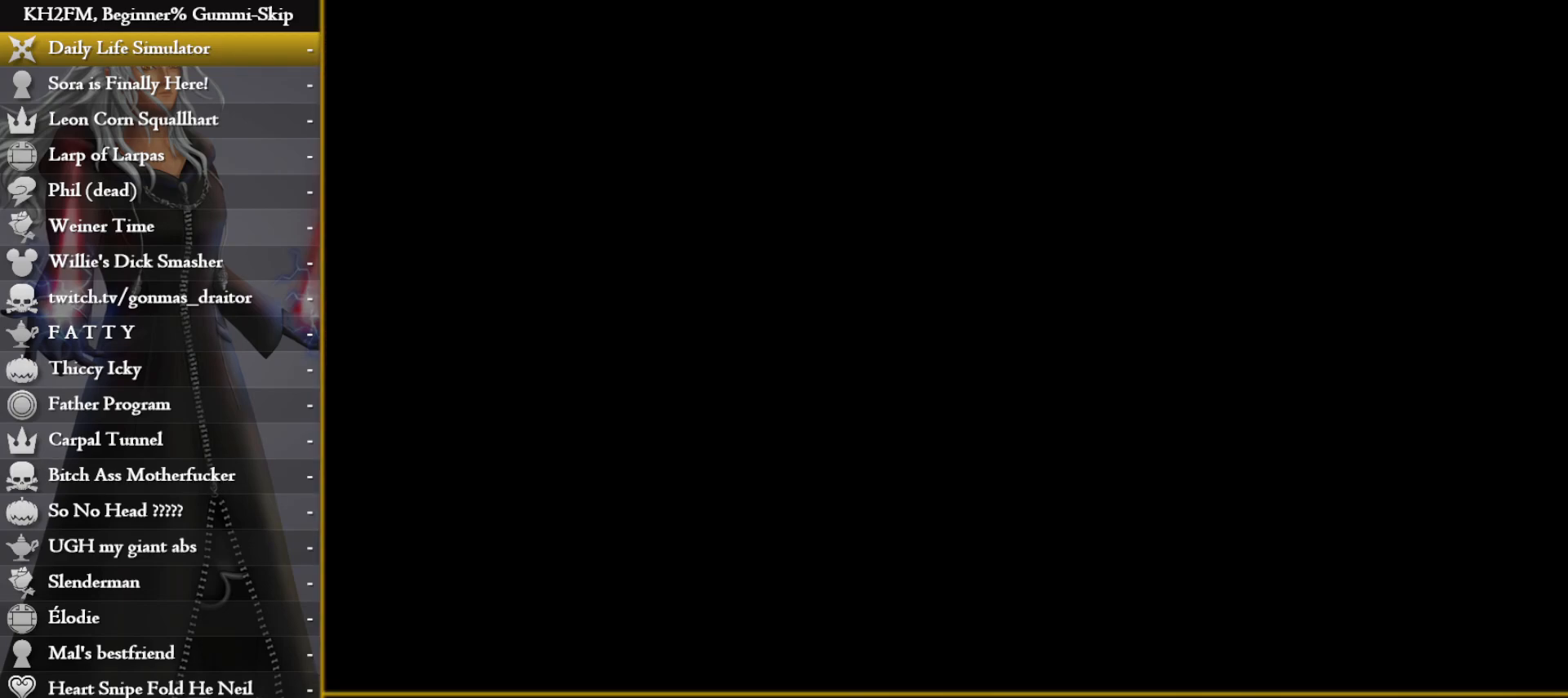
{"buttons": [], "left_stick": "up", "right_stick": "center", "events": [[433, "TRIANGLE", "down"], [467, "TRIANGLE", "up"]]}
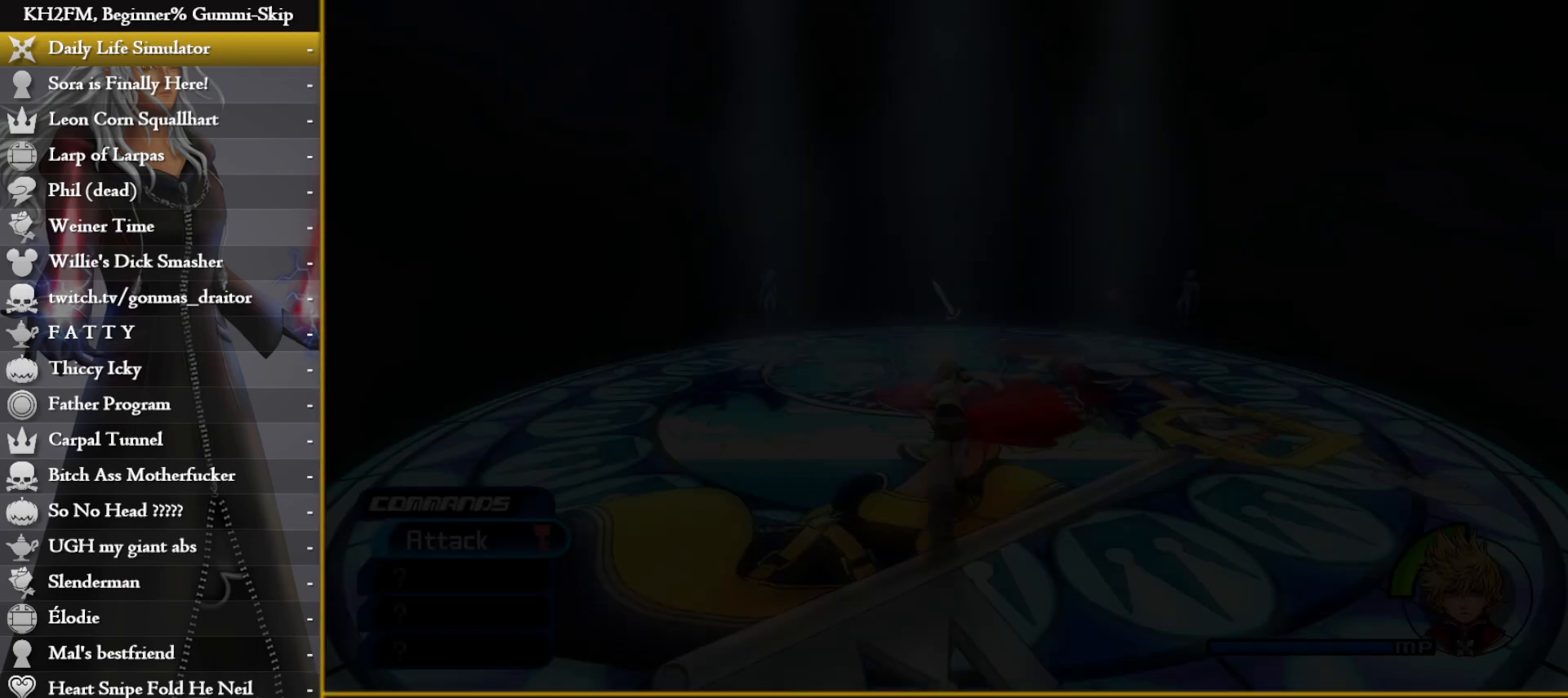
{"buttons": [], "left_stick": "up", "right_stick": "center", "events": [[50, "TRIANGLE", "down"], [83, "TRIANGLE", "up"], [150, "TRIANGLE", "down"], [233, "TRIANGLE", "up"], [267, "TRIANGLE", "down"], [317, "TRIANGLE", "up"], [367, "TRIANGLE", "down"], [400, "TRIANGLE", "up"], [433, "TRIANGLE", "down"], [467, "TRIANGLE", "up"]]}
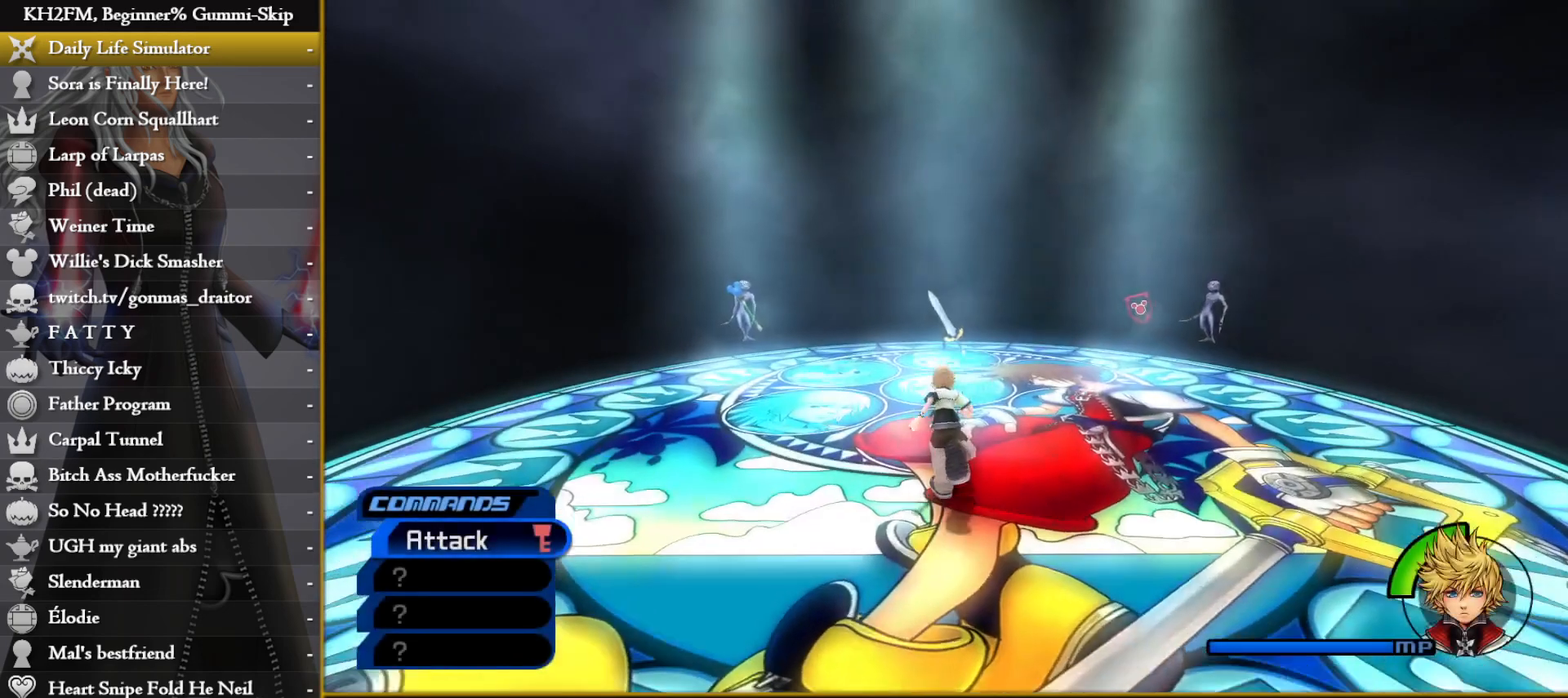
{"buttons": [], "left_stick": "center", "right_stick": "center", "events": [[17, "TRIANGLE", "down"], [33, "TRIANGLE", "up"], [100, "TRIANGLE", "down"], [133, "TRIANGLE", "up"], [183, "TRIANGLE", "down"], [217, "TRIANGLE", "up"], [250, "TRIANGLE", "down"], [367, "TRIANGLE", "up"], [417, "CROSS", "down"], [450, "left_stick", "center"], [500, "CROSS", "up"]]}
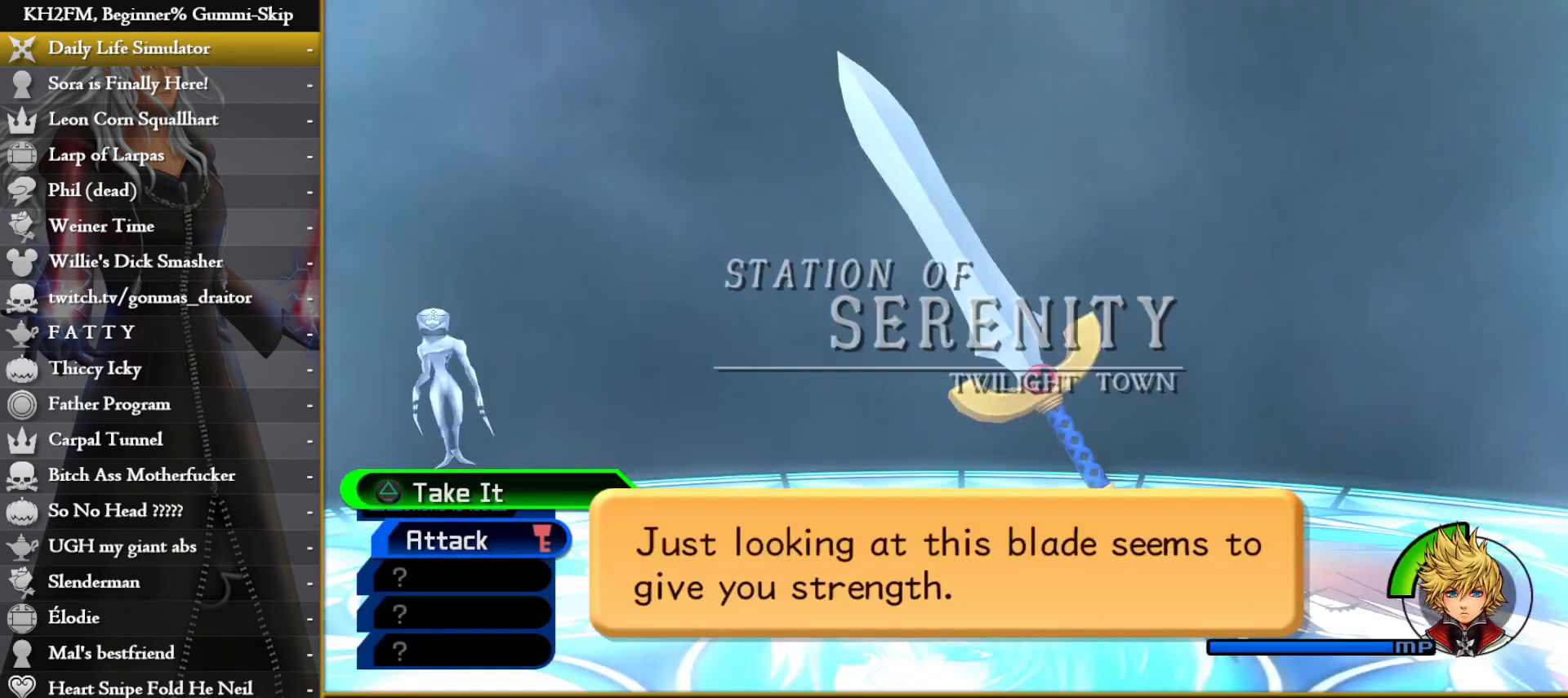
{"buttons": [], "left_stick": "center", "right_stick": "center", "events": [[67, "CROSS", "down"], [133, "CROSS", "up"], [183, "CROSS", "down"], [200, "CROSS", "up"]]}
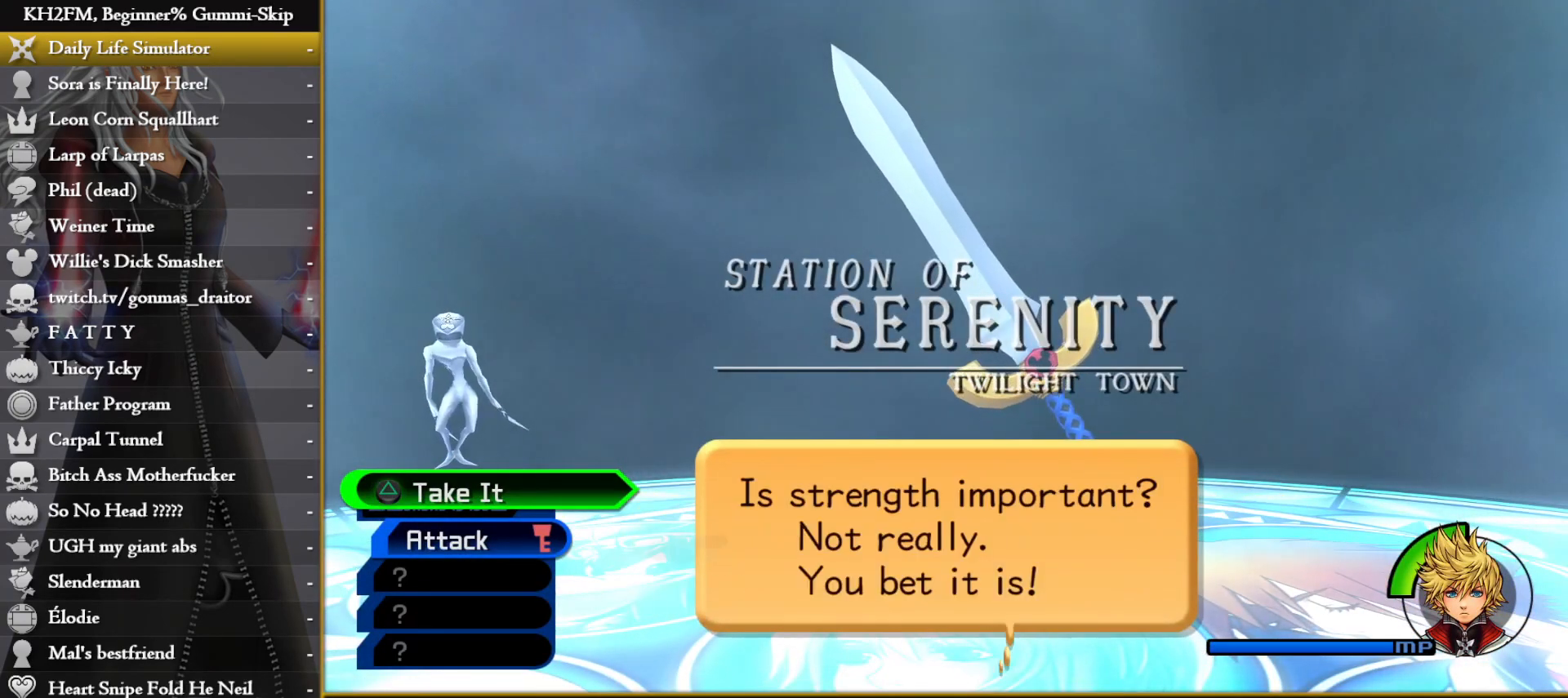
{"buttons": ["CROSS"], "left_stick": "center", "right_stick": "center", "events": [[67, "DPAD_DOWN", "down"], [117, "CROSS", "down"], [167, "DPAD_DOWN", "up"], [183, "CROSS", "up"], [233, "CROSS", "down"], [333, "CROSS", "up"], [400, "CROSS", "down"]]}
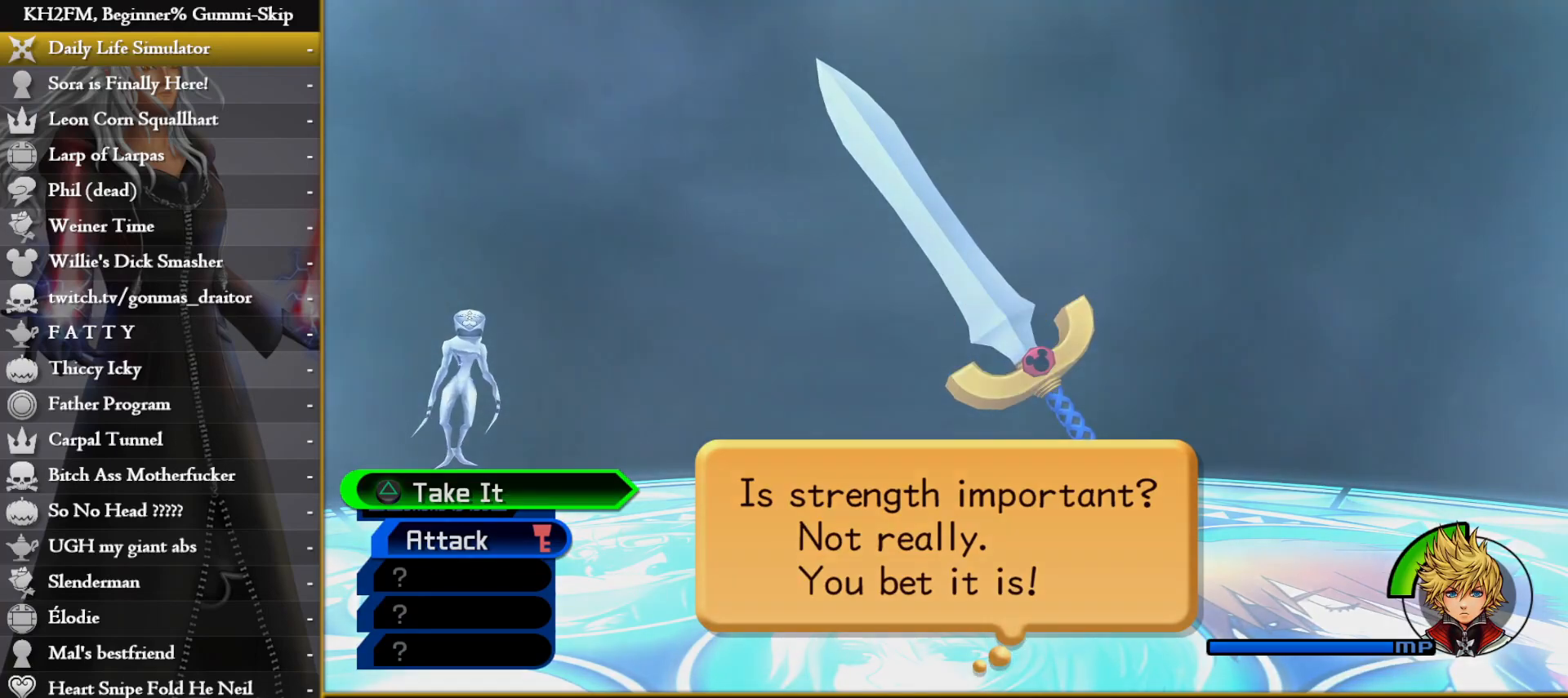
{"buttons": [], "left_stick": "center", "right_stick": "center", "events": [[17, "CROSS", "up"]]}
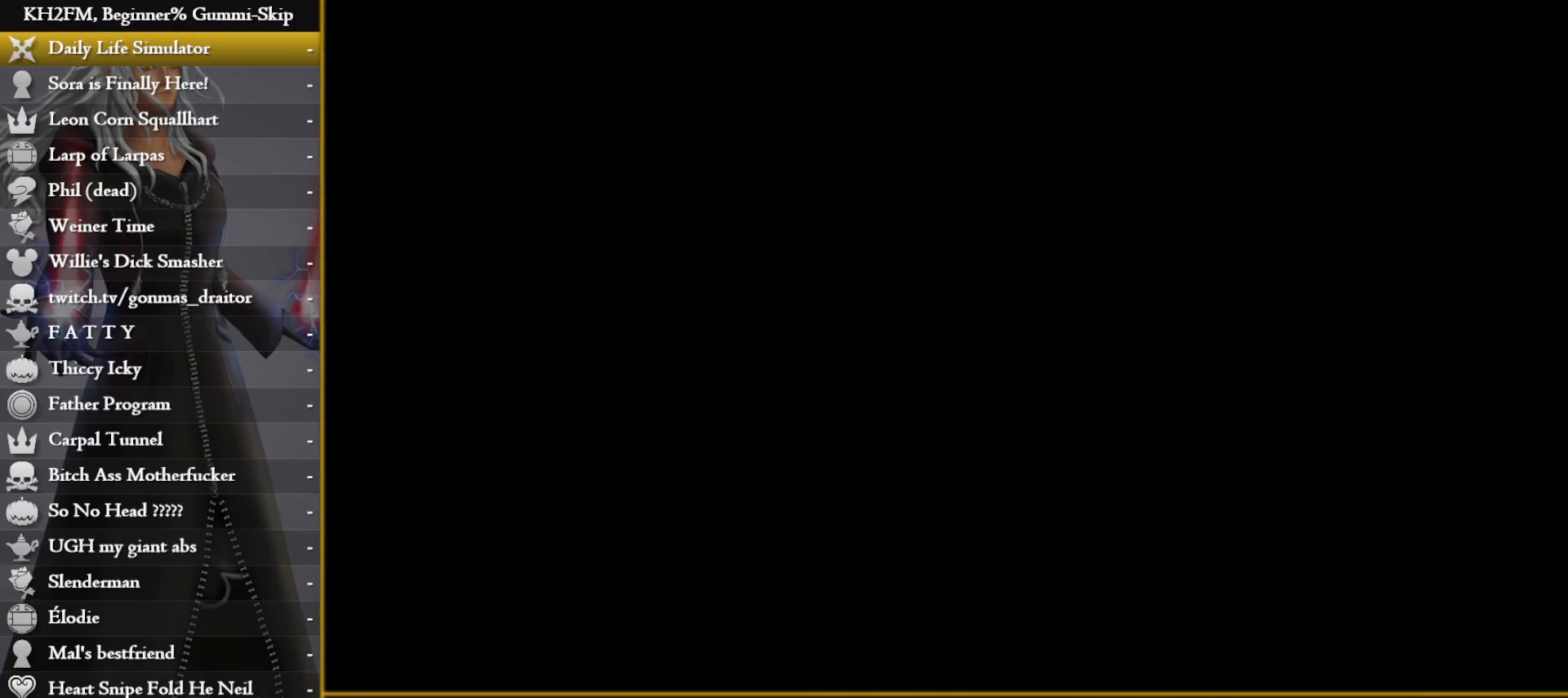
{"buttons": [], "left_stick": "center", "right_stick": "center", "events": []}
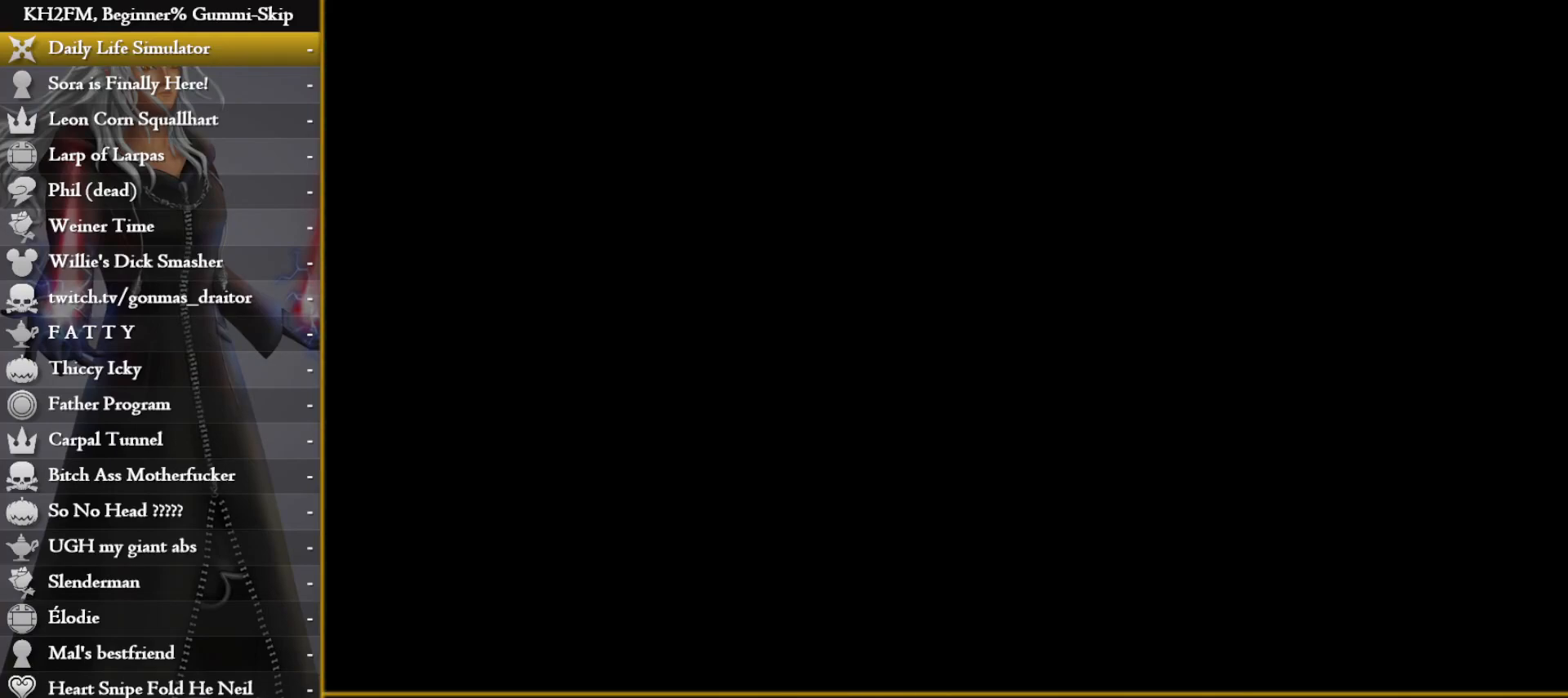
{"buttons": [], "left_stick": "center", "right_stick": "center", "events": []}
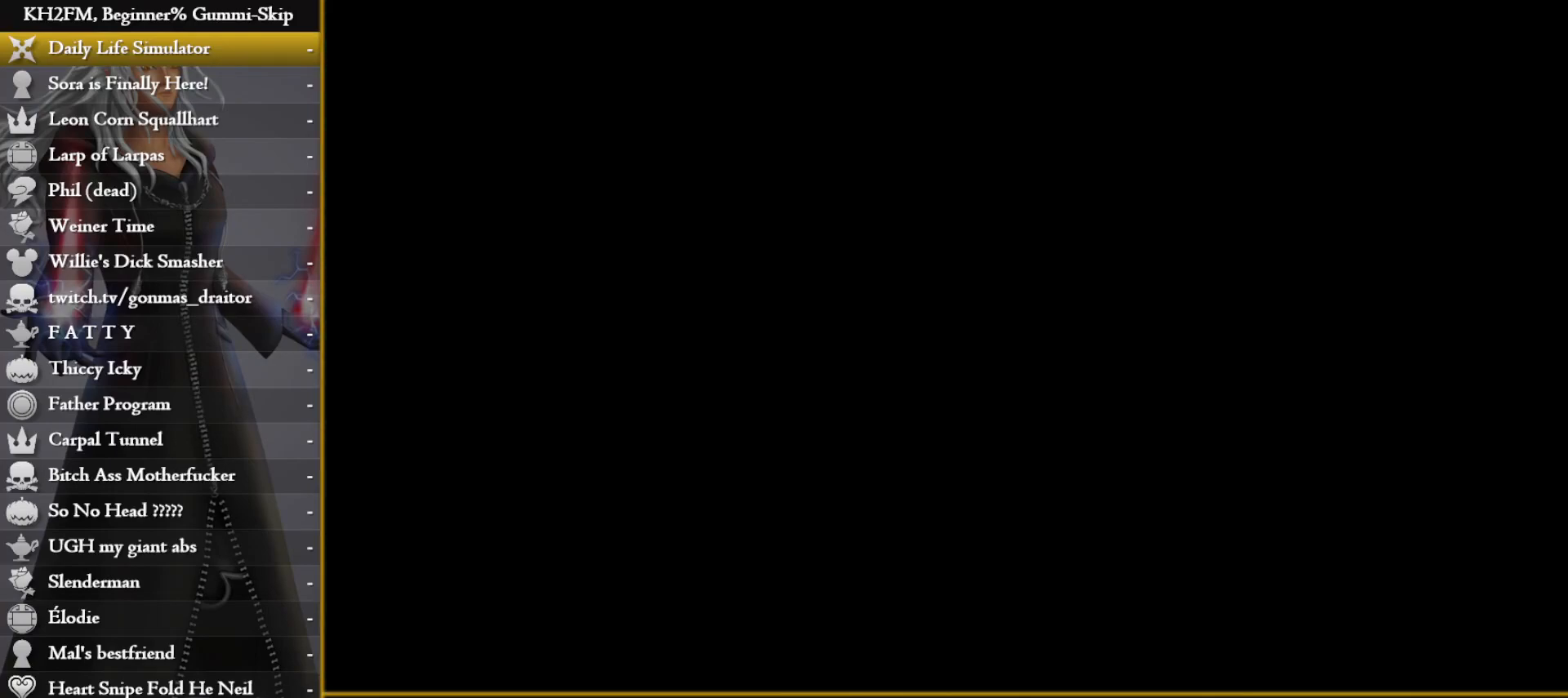
{"buttons": [], "left_stick": "center", "right_stick": "center", "events": []}
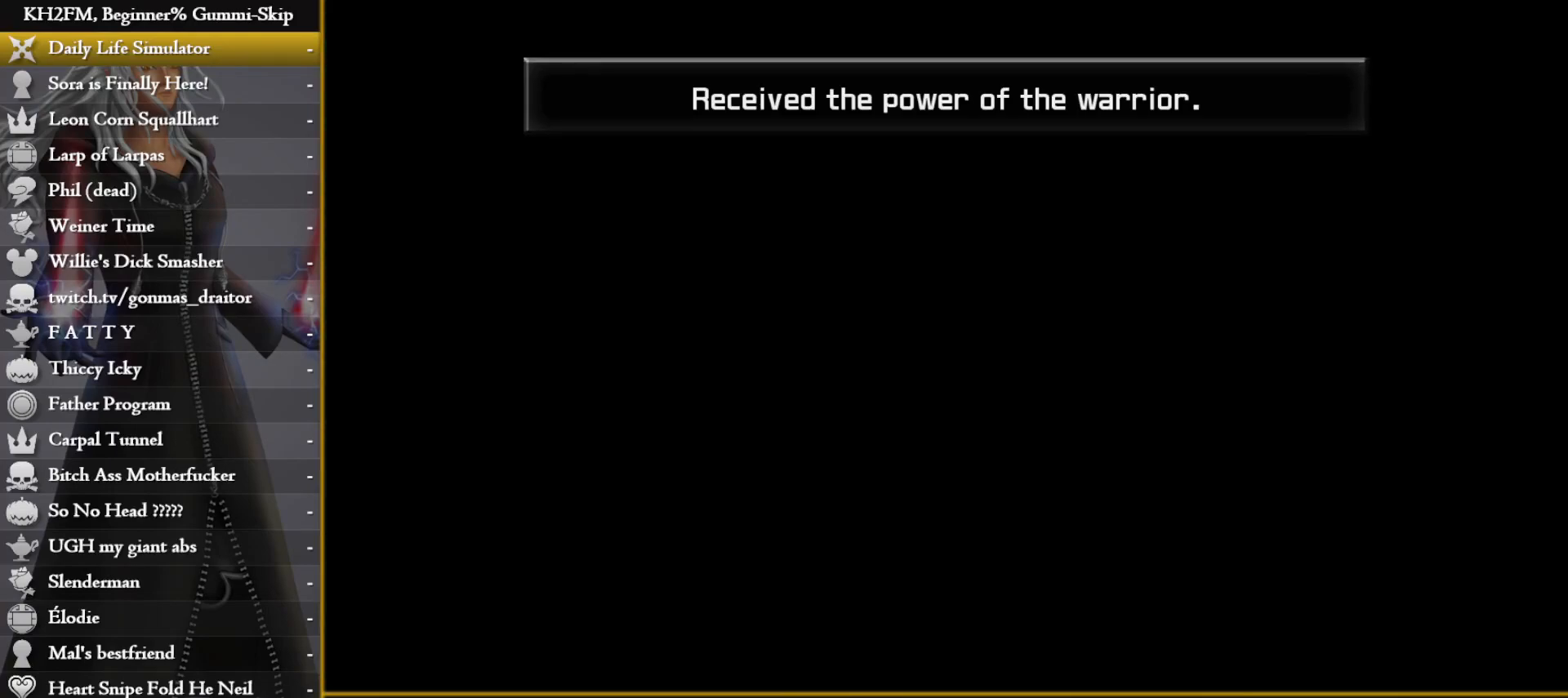
{"buttons": ["CROSS"], "left_stick": "center", "right_stick": "center", "events": [[83, "CROSS", "down"], [167, "CROSS", "up"], [250, "CROSS", "down"], [300, "CROSS", "up"], [350, "CROSS", "down"], [433, "CROSS", "up"], [450, "CROSS", "down"]]}
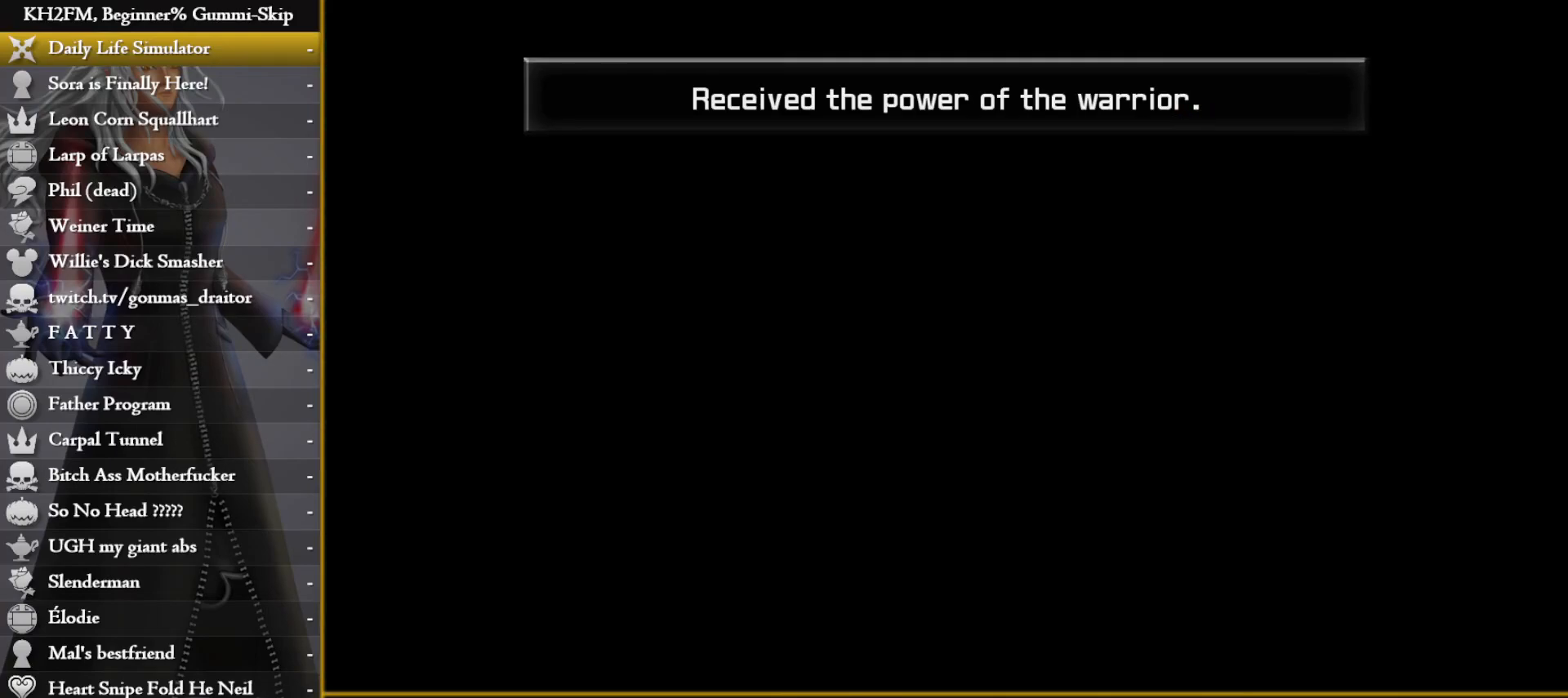
{"buttons": [], "left_stick": "up", "right_stick": "center", "events": [[67, "CROSS", "up"], [150, "left_stick", "up"]]}
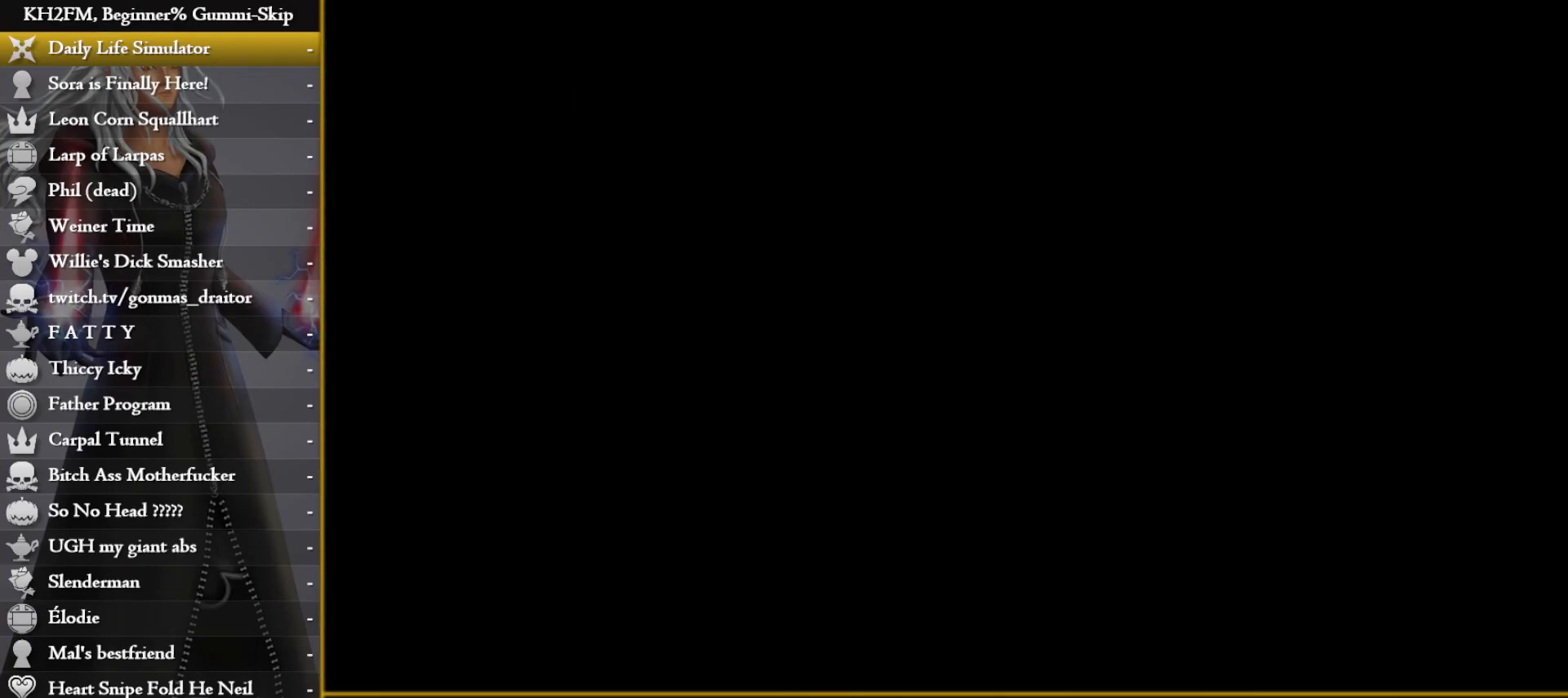
{"buttons": [], "left_stick": "center", "right_stick": "center", "events": [[317, "left_stick", "center"]]}
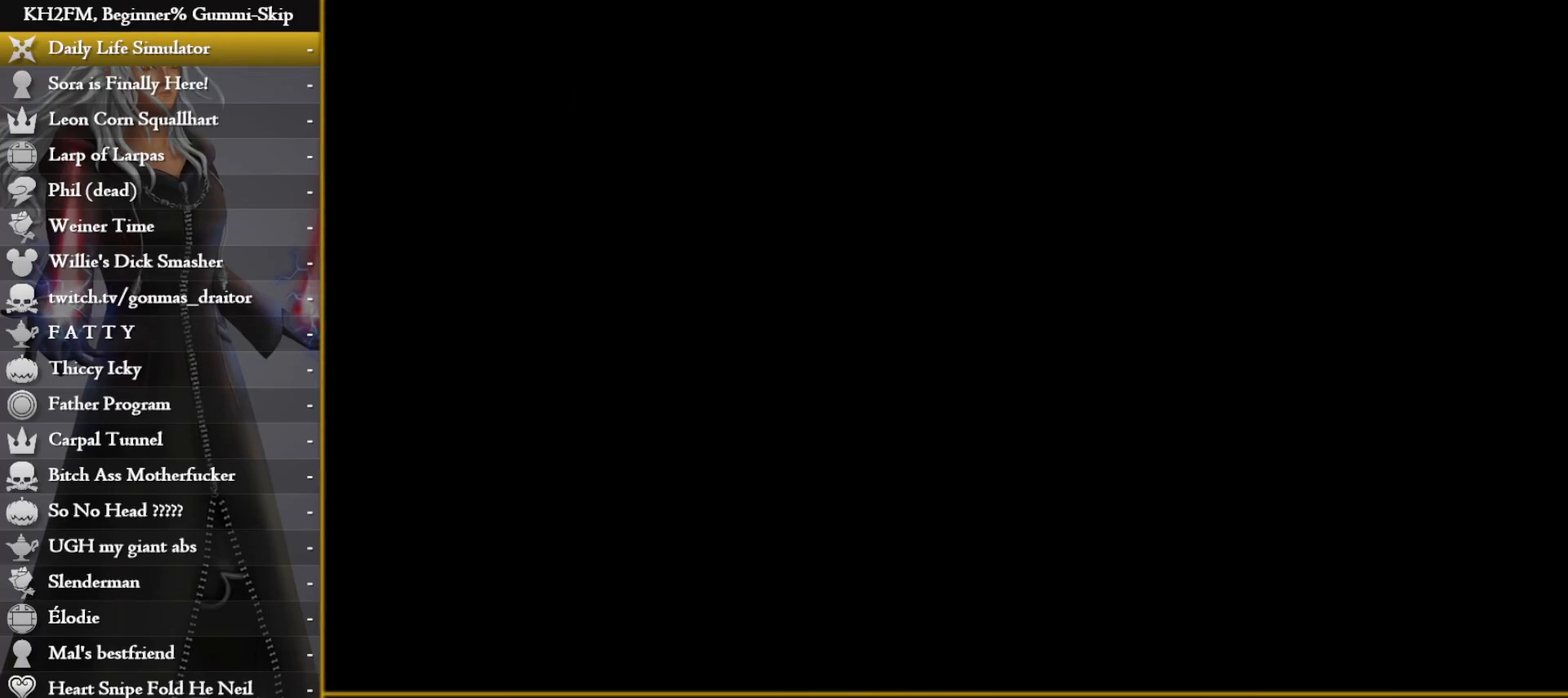
{"buttons": [], "left_stick": "center", "right_stick": "center", "events": []}
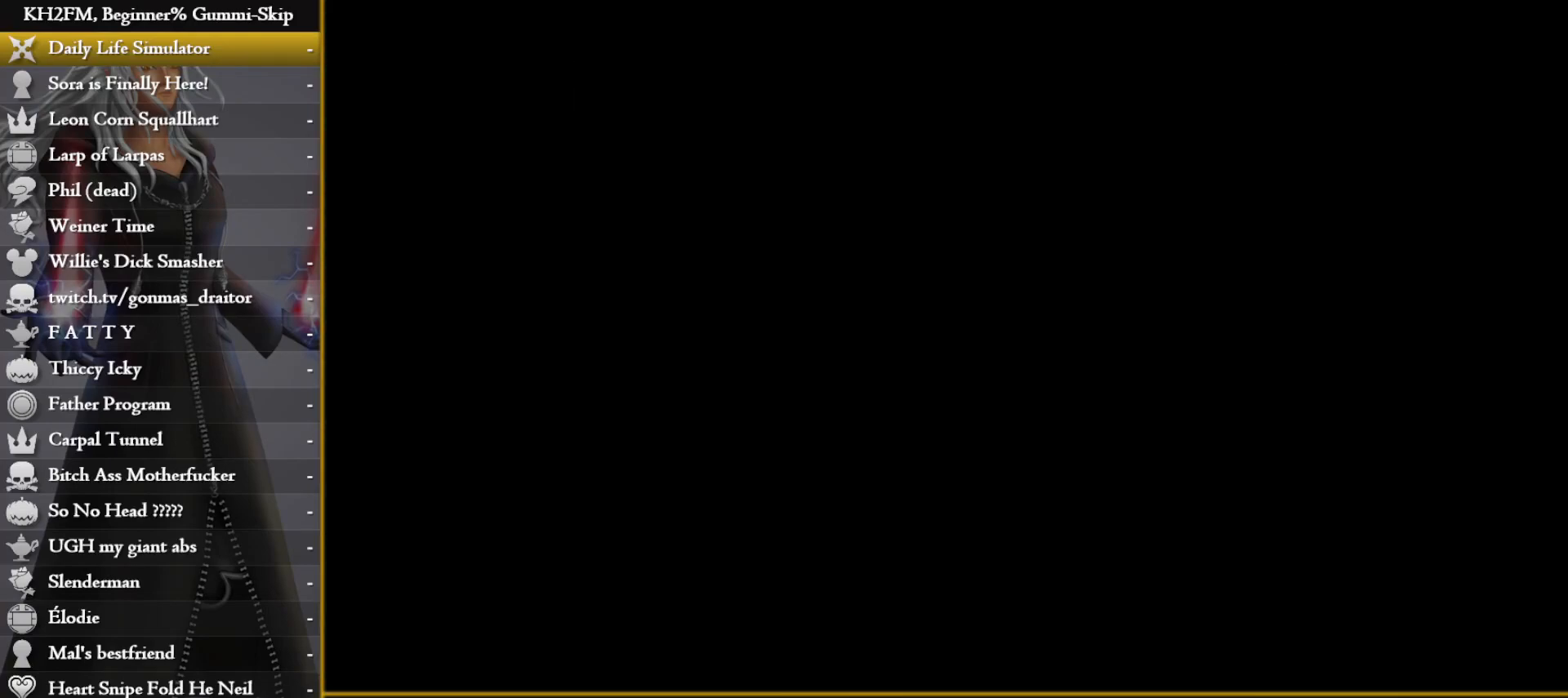
{"buttons": [], "left_stick": "center", "right_stick": "center", "events": []}
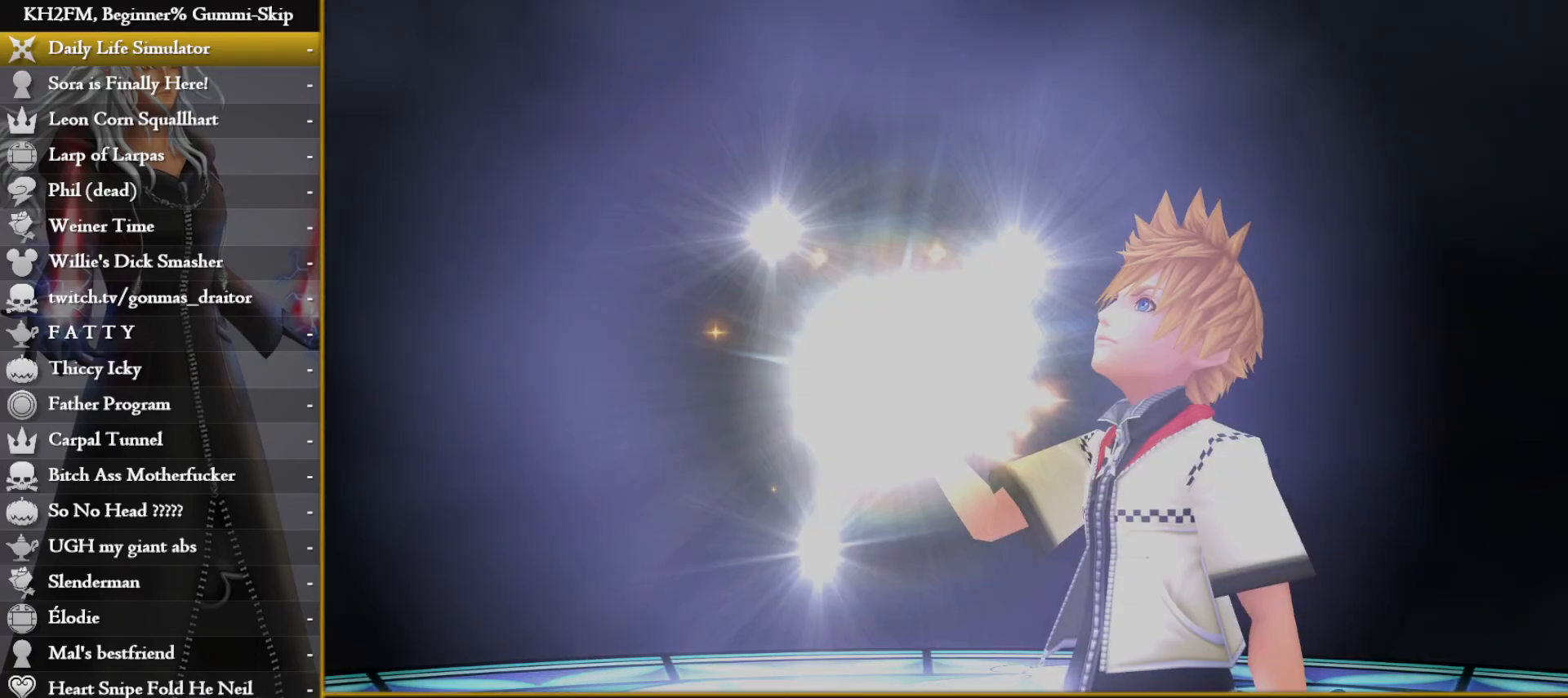
{"buttons": ["CROSS"], "left_stick": "center", "right_stick": "center", "events": [[400, "DPAD_DOWN", "down"], [450, "CROSS", "down"], [483, "DPAD_DOWN", "up"]]}